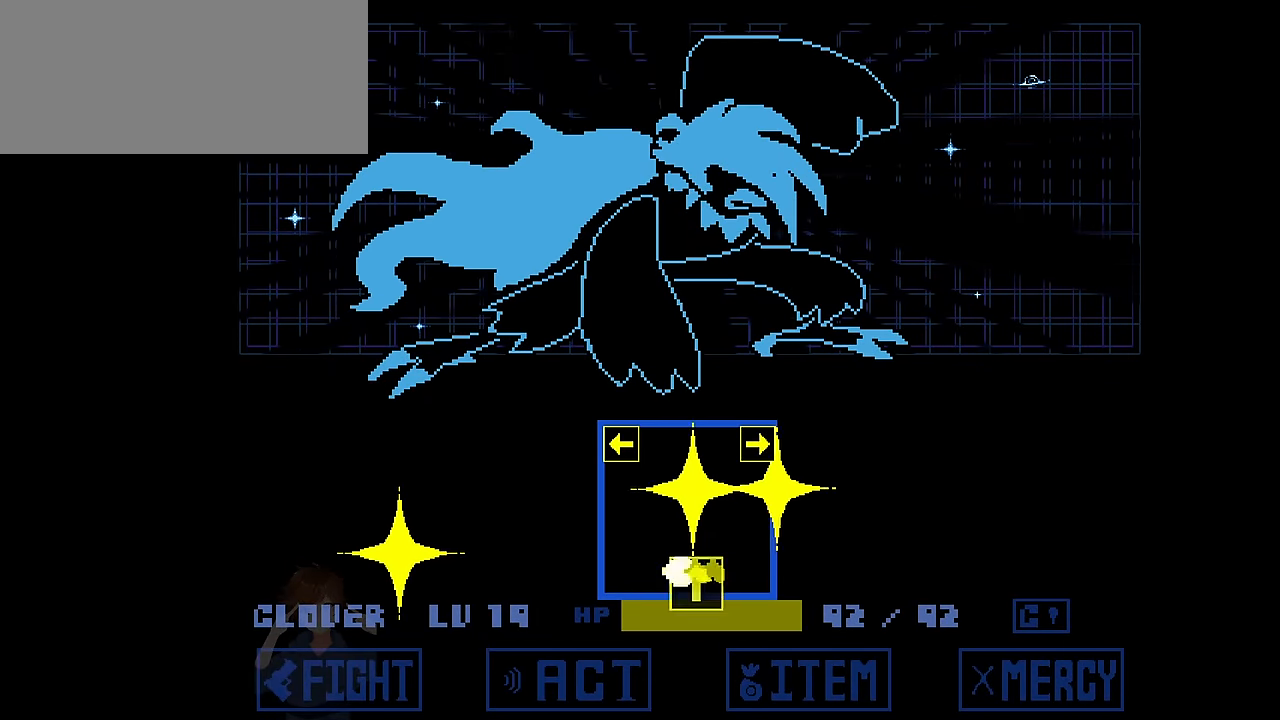
Gameplay with keyboard; each line is a JSON object with the keys held at the frame after it. "events" lists presses ("down") and releases ("up") of "c", "down", "left", "right", "up", "x" and "z" between this image and that frame as [ms after this image, input, new state], when the widget could be followed in between. No other keys are recorded. Mouse input is not recorded.
{"keys": ["up", "x", "z"], "events": [[234, "x", "up"], [267, "left", "up"], [334, "up", "down"], [367, "x", "down"]]}
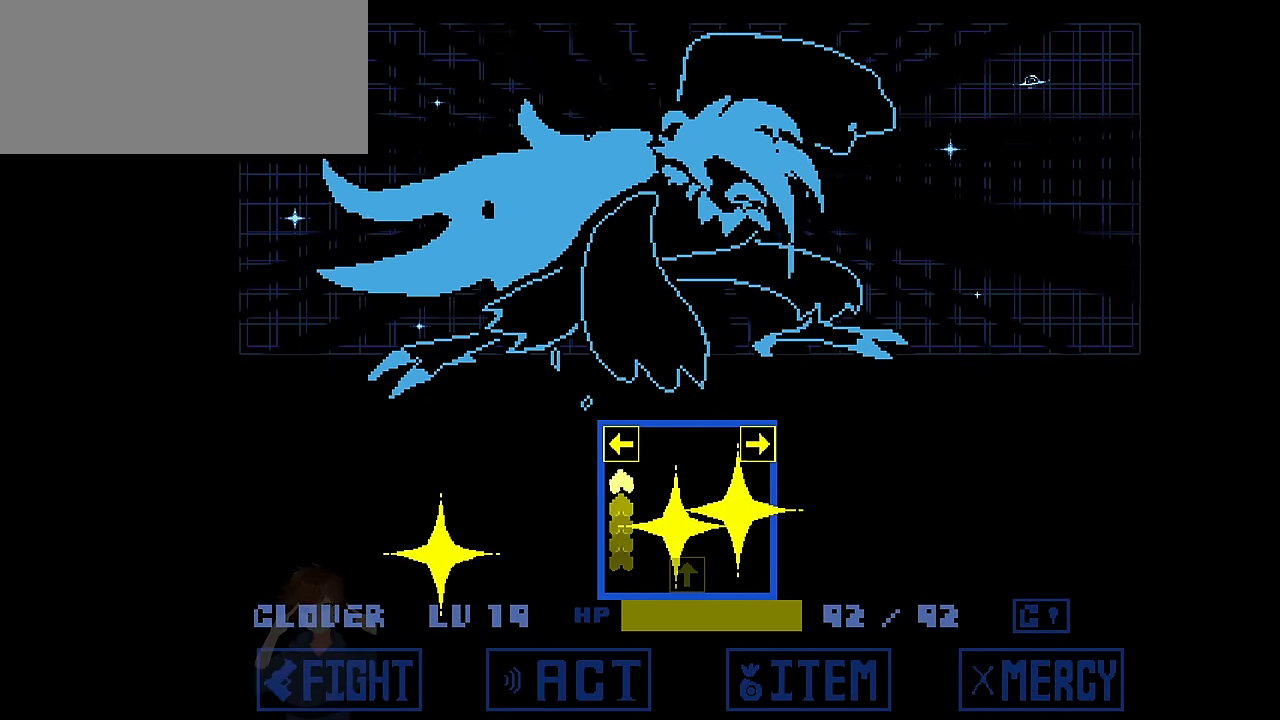
{"keys": ["right", "x", "z"], "events": [[200, "x", "up"], [300, "up", "up"], [400, "right", "down"], [434, "x", "down"]]}
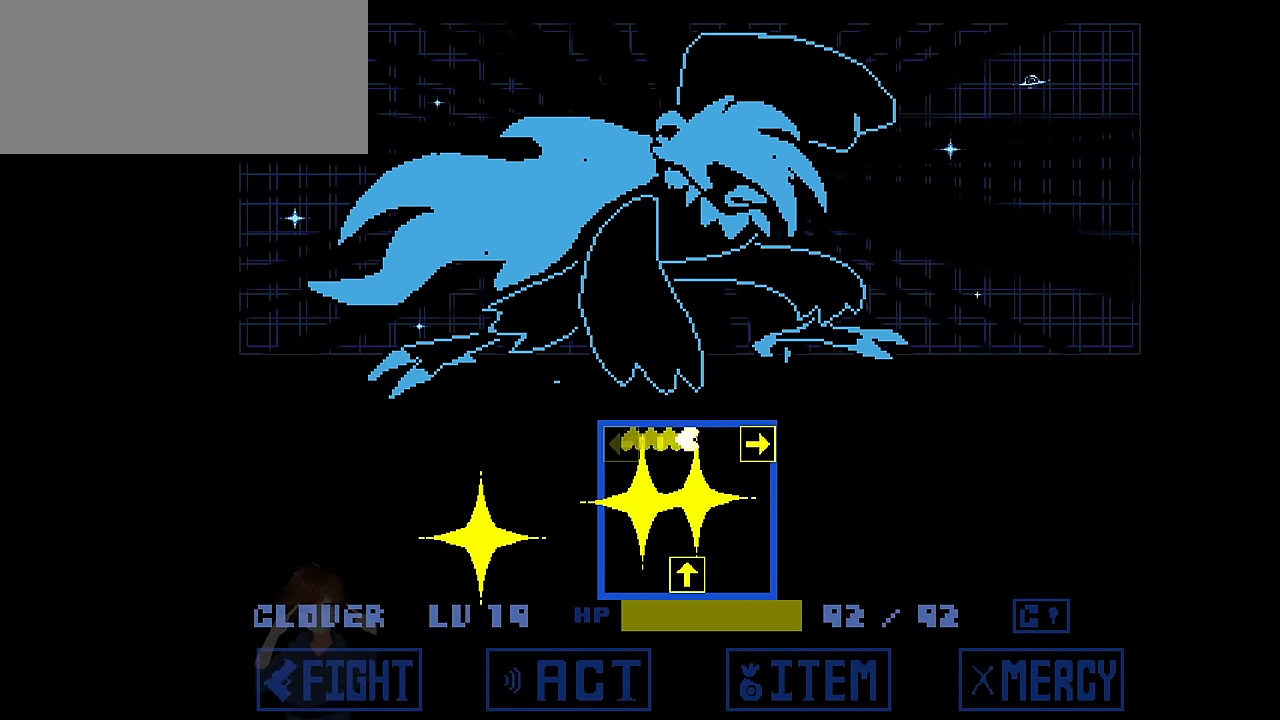
{"keys": ["down", "x", "z"], "events": [[301, "x", "up"], [401, "right", "up"], [468, "down", "down"], [501, "x", "down"]]}
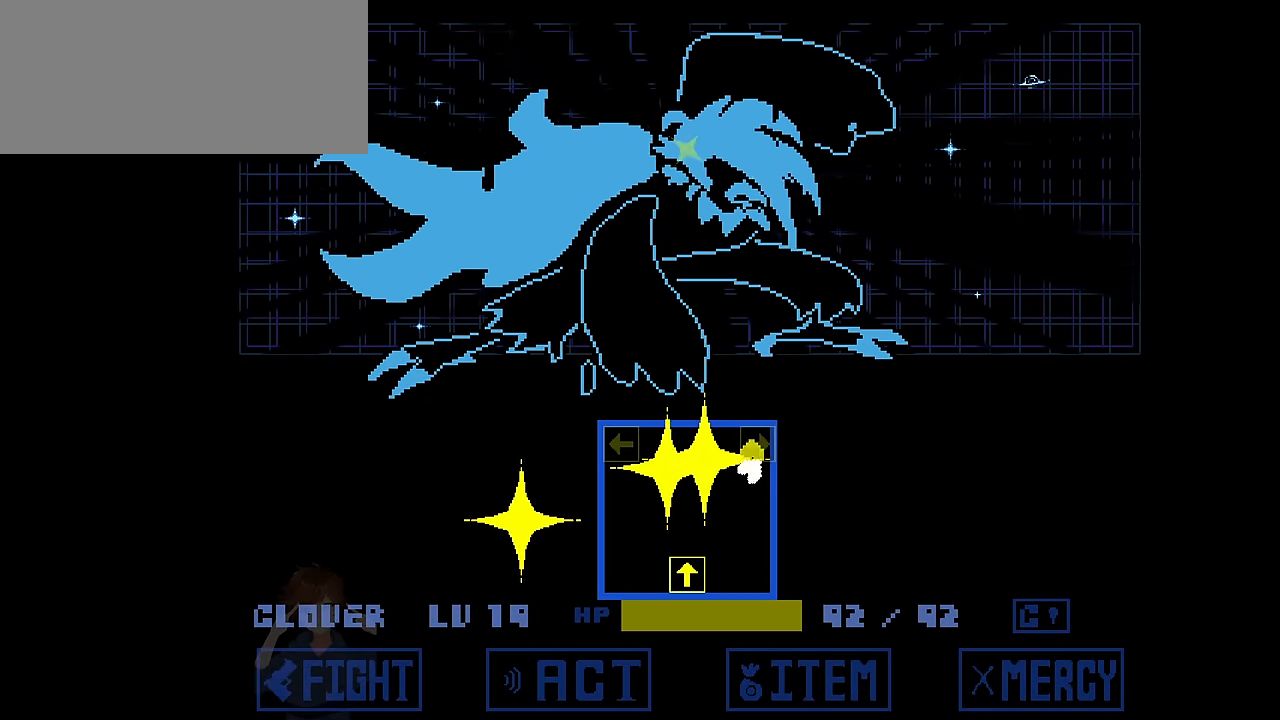
{"keys": ["left", "z"], "events": [[434, "x", "up"], [467, "down", "up"], [467, "left", "down"]]}
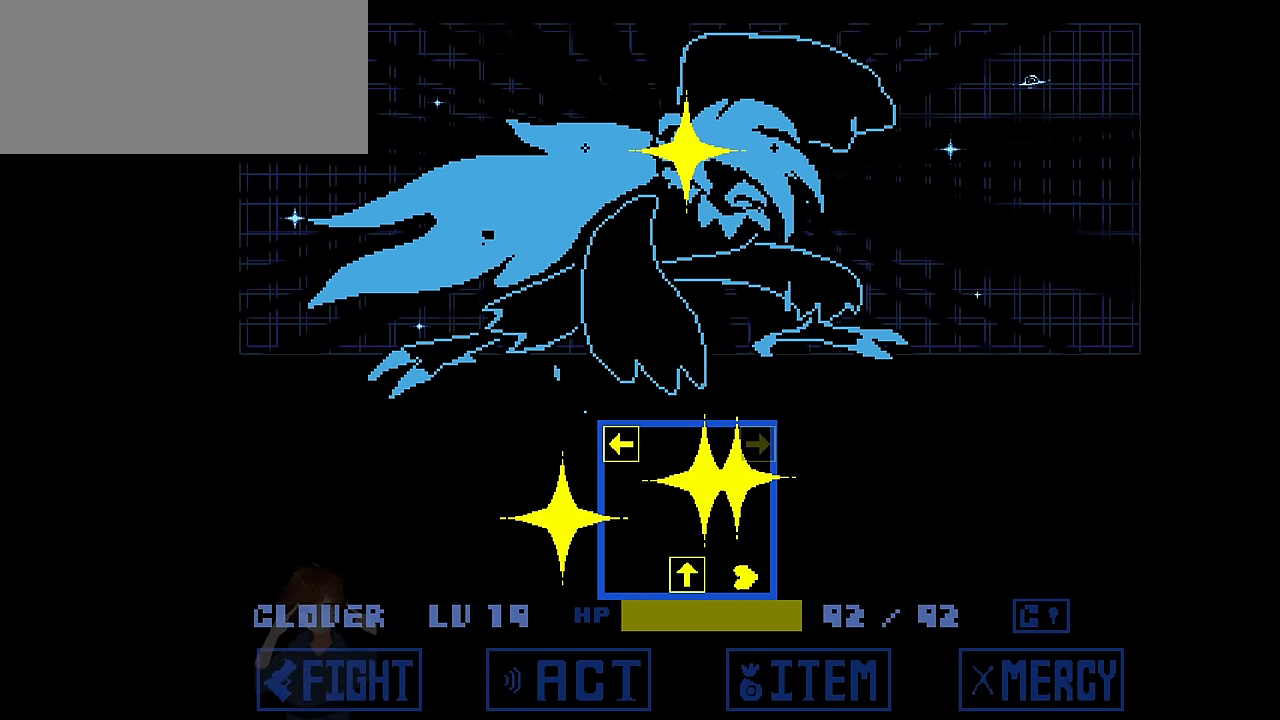
{"keys": ["left", "up", "z"], "events": [[67, "x", "down"], [234, "left", "up"], [234, "x", "up"], [468, "left", "down"], [468, "up", "down"]]}
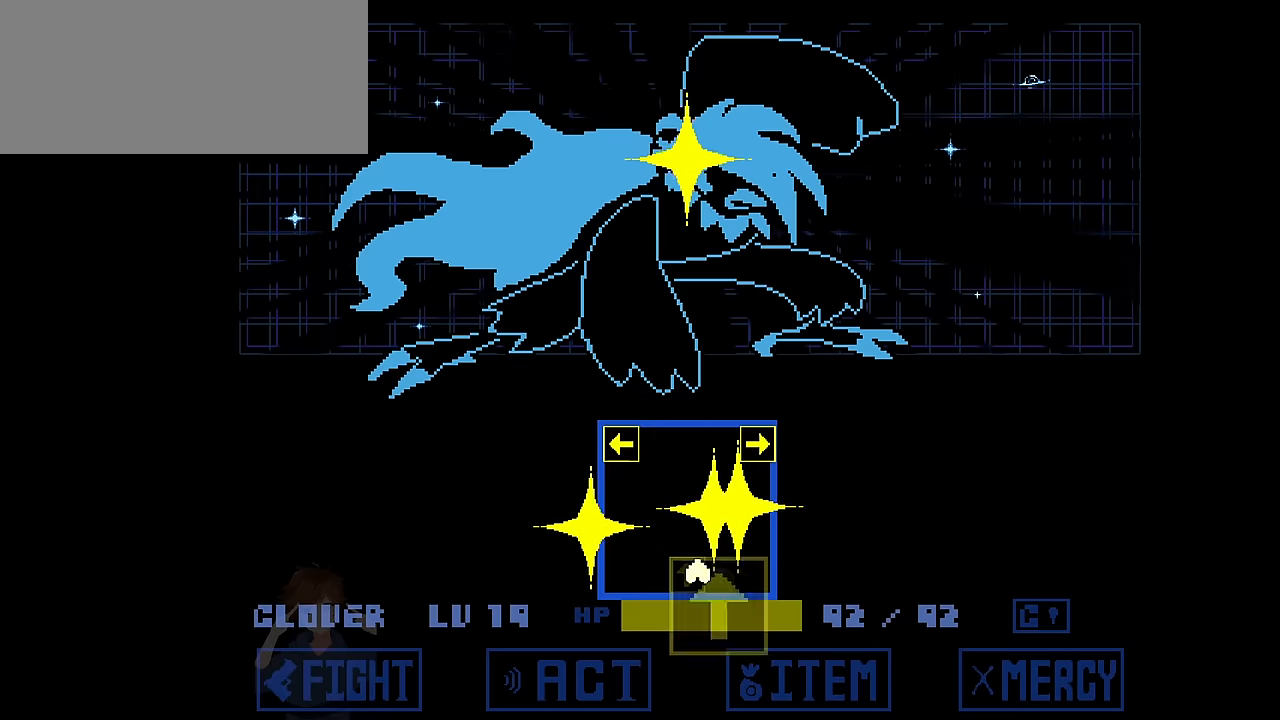
{"keys": ["up", "z"], "events": [[66, "x", "down"], [167, "left", "up"], [267, "x", "up"]]}
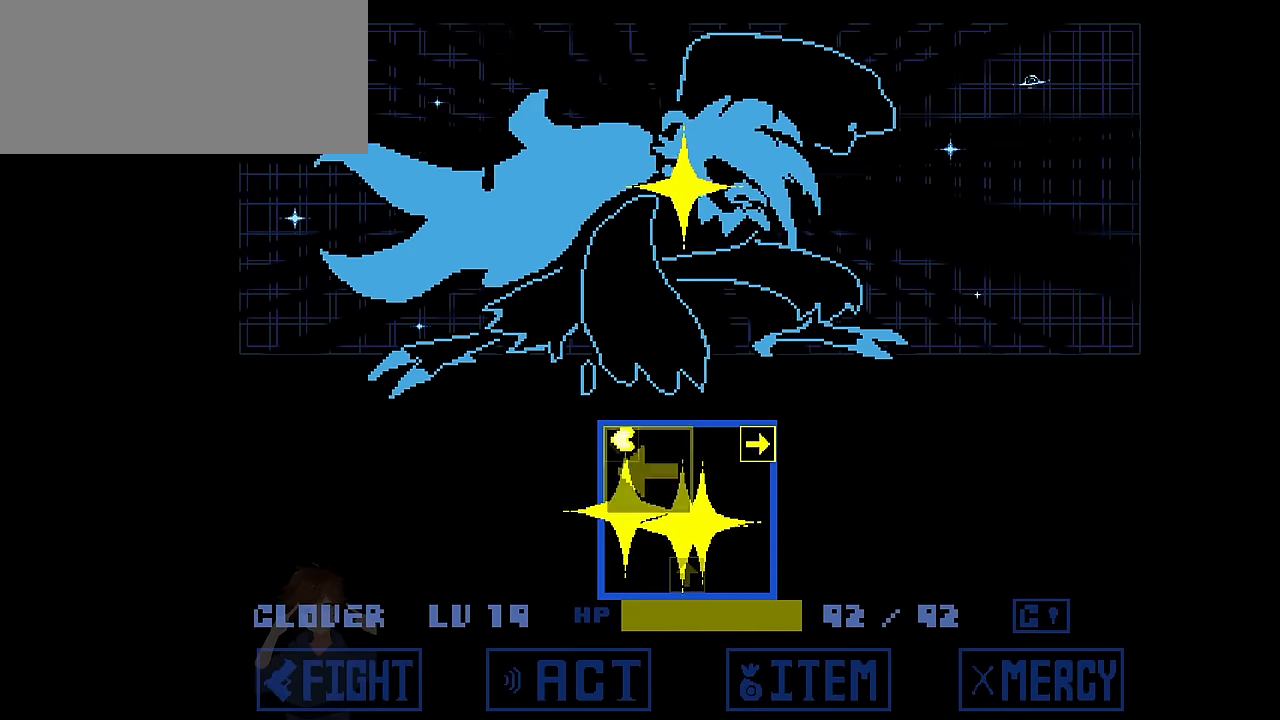
{"keys": ["right", "z"], "events": [[34, "right", "down"], [67, "up", "up"], [67, "x", "down"], [467, "x", "up"]]}
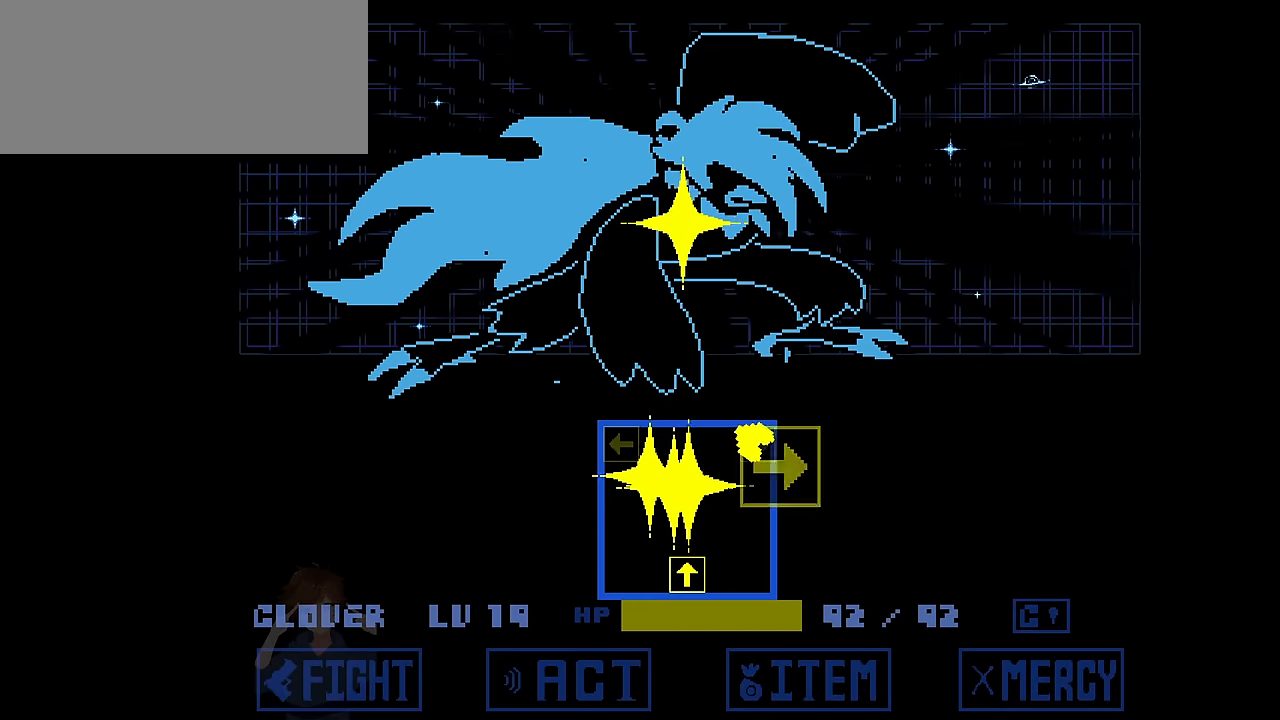
{"keys": ["z"], "events": [[33, "down", "down"], [33, "right", "up"], [100, "x", "down"], [500, "down", "up"], [500, "x", "up"]]}
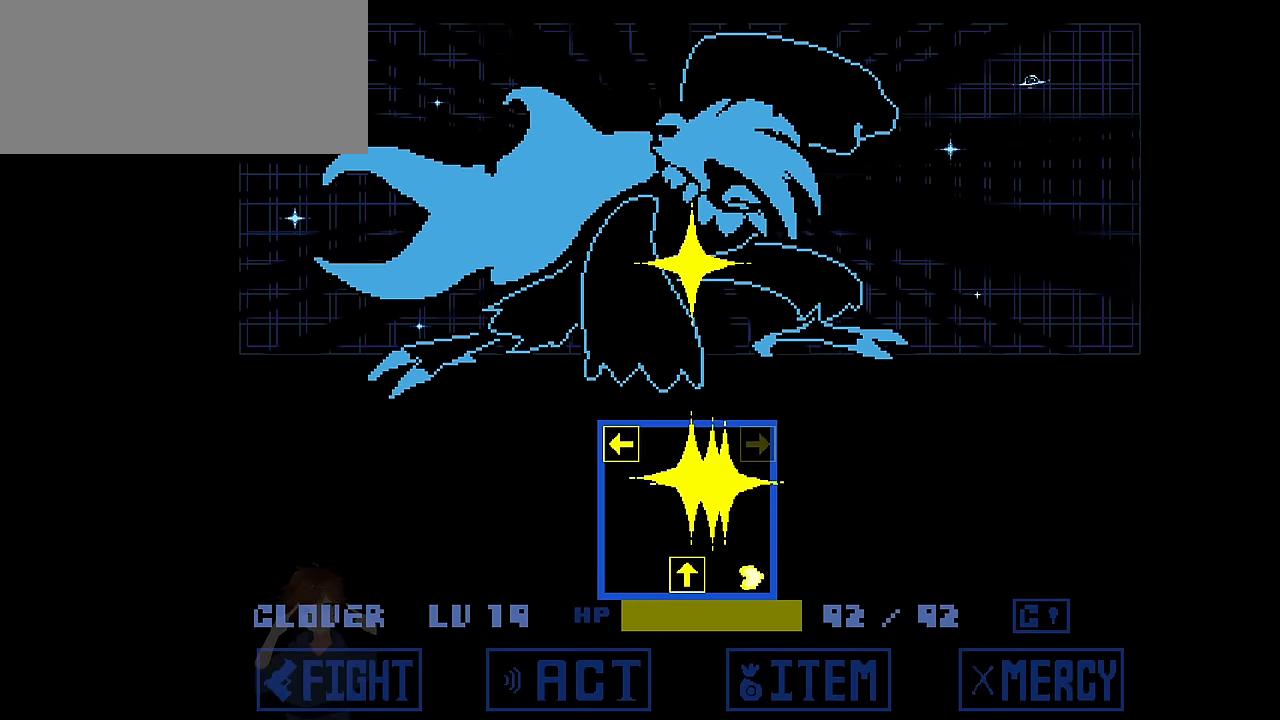
{"keys": ["up", "z"], "events": [[67, "left", "down"], [100, "x", "down"], [434, "left", "up"], [434, "x", "up"], [501, "up", "down"]]}
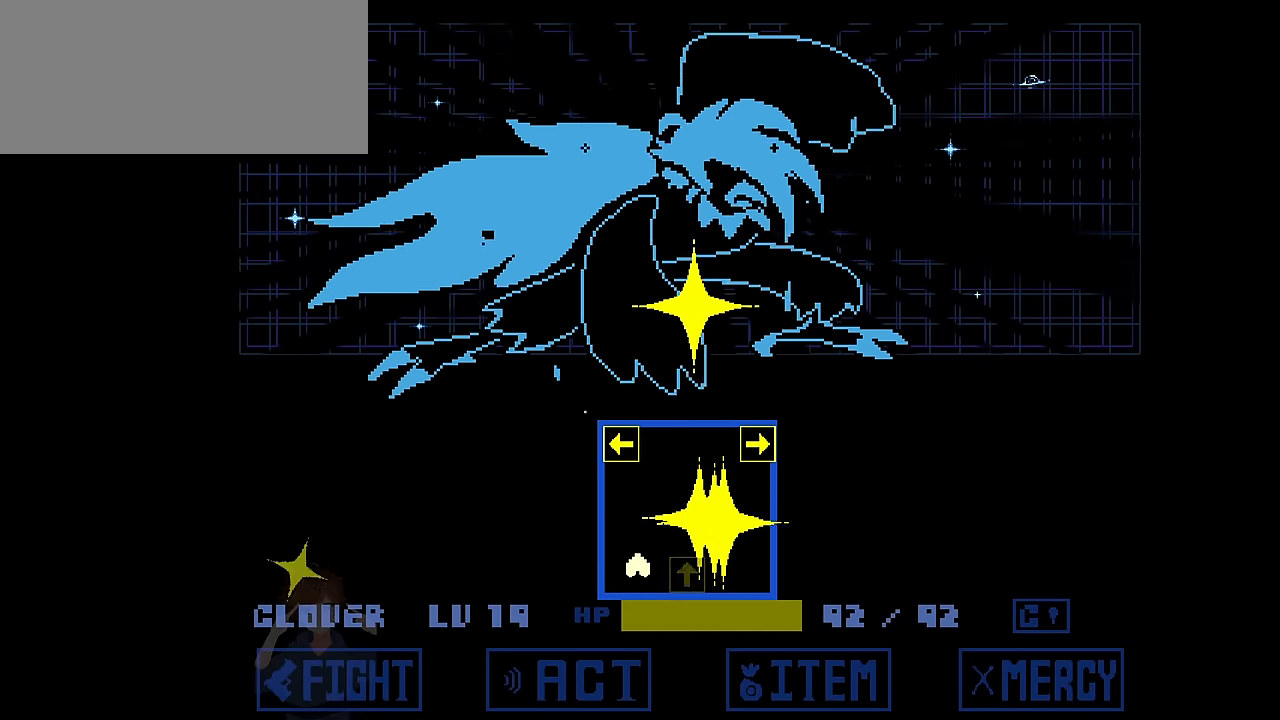
{"keys": ["right", "z"], "events": [[33, "x", "down"], [267, "left", "down"], [367, "x", "up"], [400, "left", "up"], [400, "up", "up"], [500, "right", "down"]]}
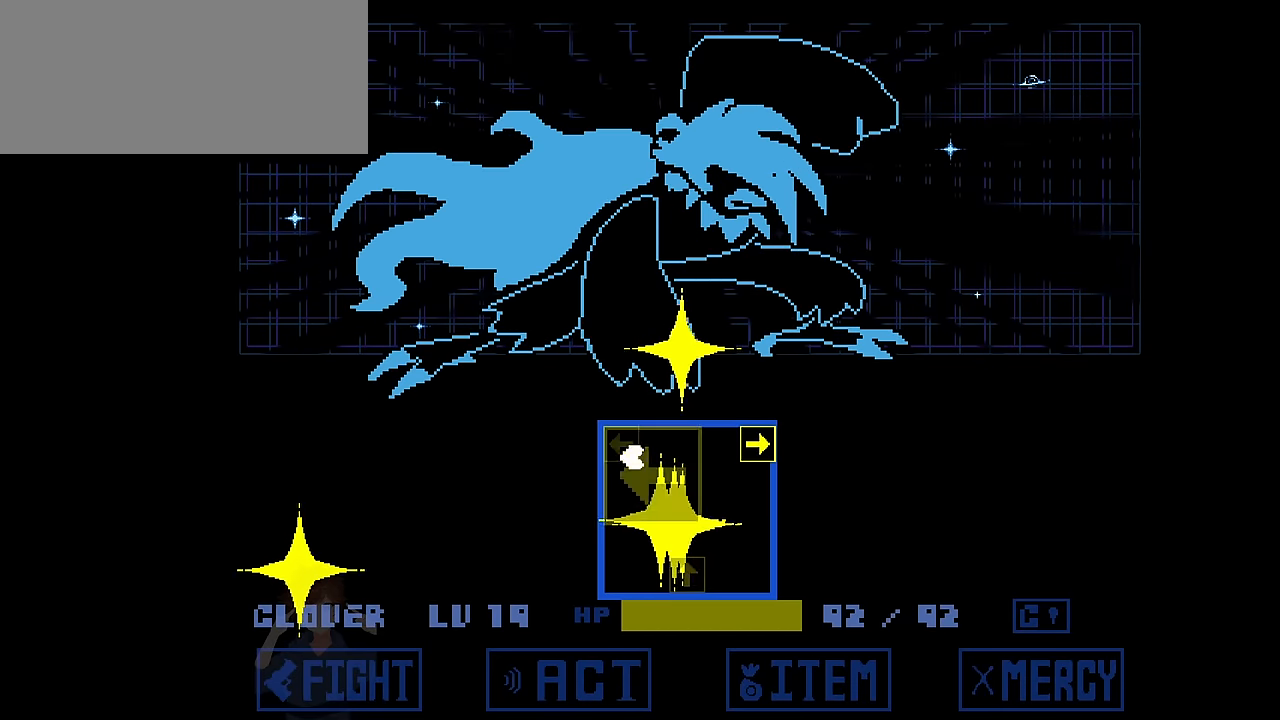
{"keys": ["right", "z"], "events": [[34, "x", "down"], [467, "x", "up"]]}
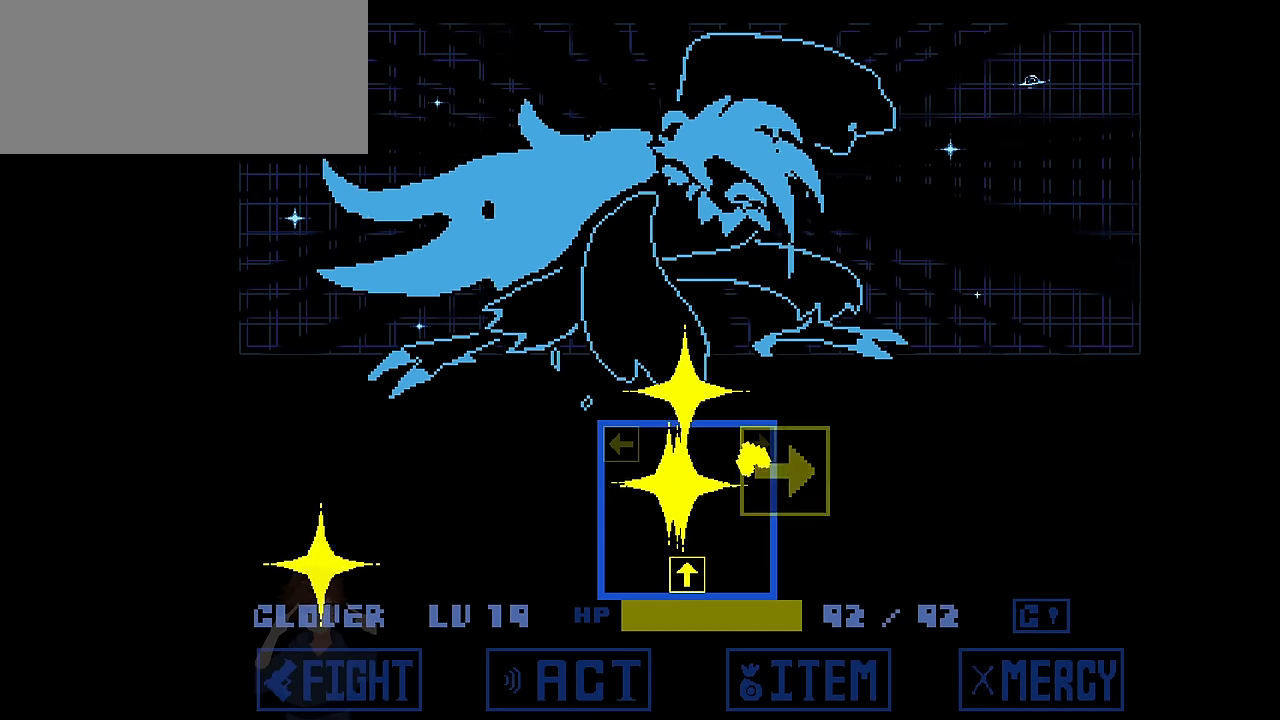
{"keys": ["down", "z"], "events": [[33, "right", "up"], [66, "down", "down"], [66, "x", "down"], [500, "x", "up"]]}
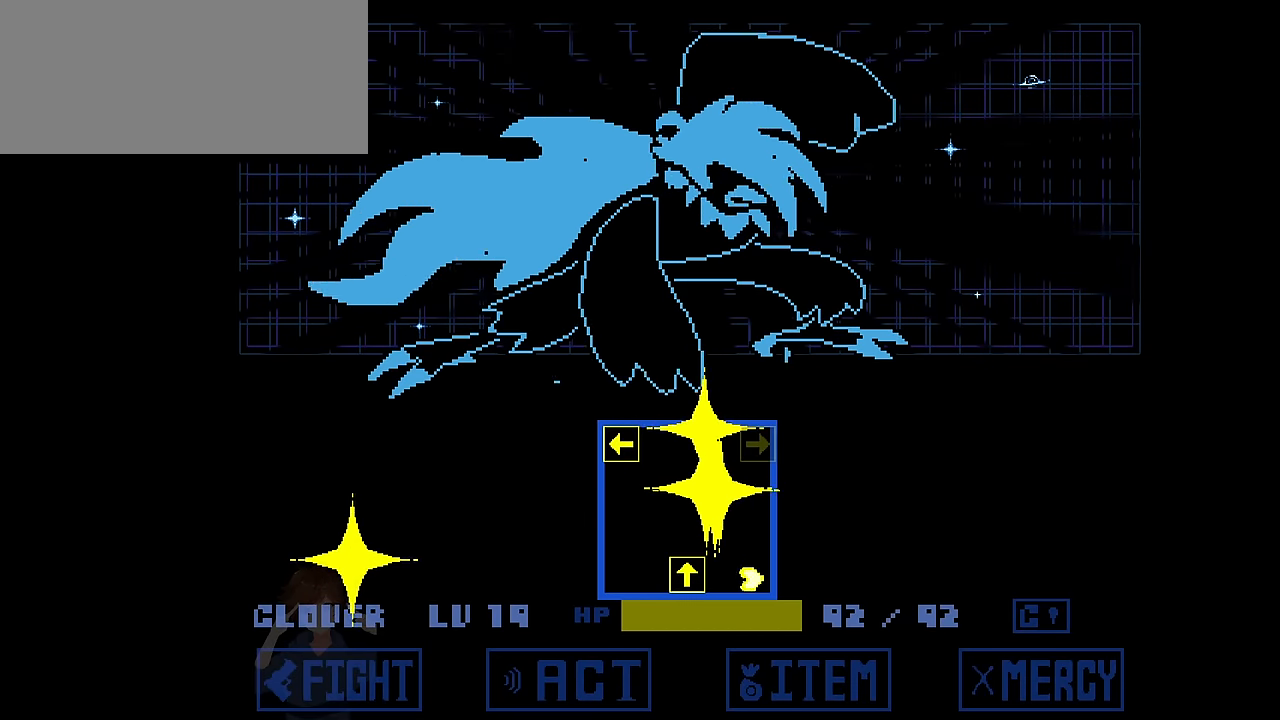
{"keys": ["up", "z"], "events": [[34, "down", "up"], [34, "left", "down"], [67, "x", "down"], [434, "left", "up"], [434, "up", "down"], [434, "x", "up"]]}
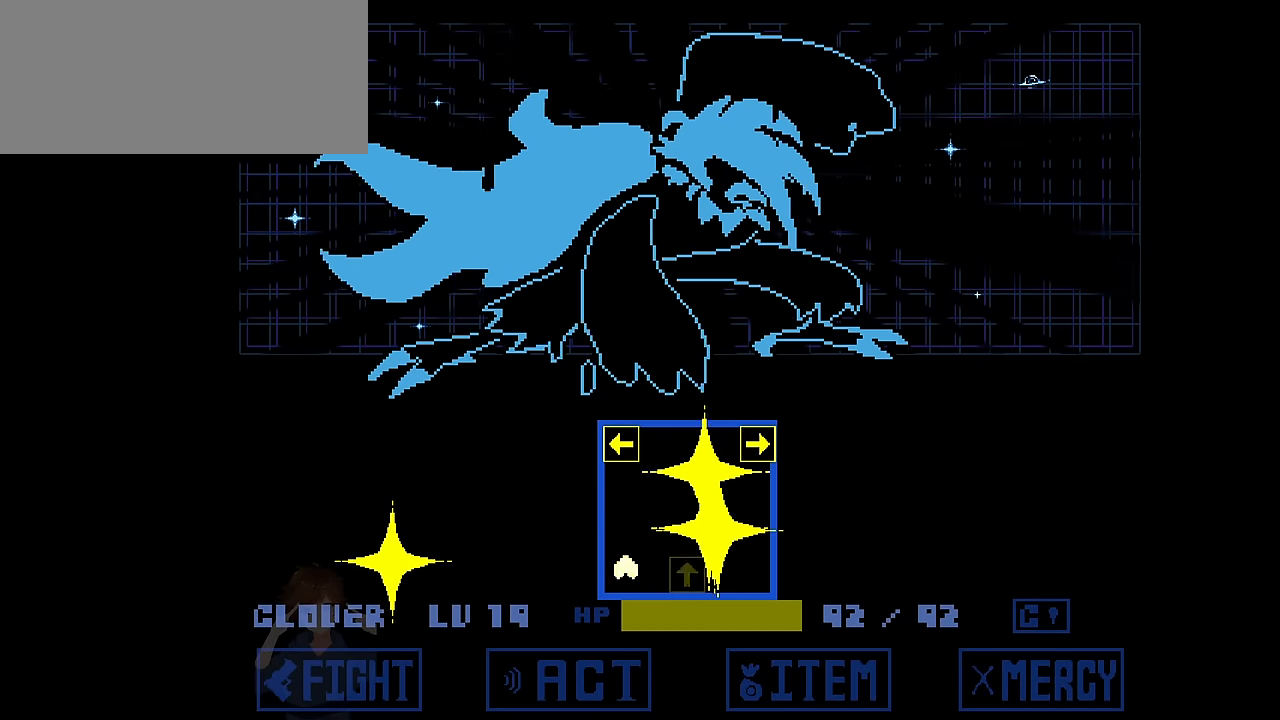
{"keys": ["z"], "events": [[100, "x", "down"], [400, "x", "up"], [467, "up", "up"]]}
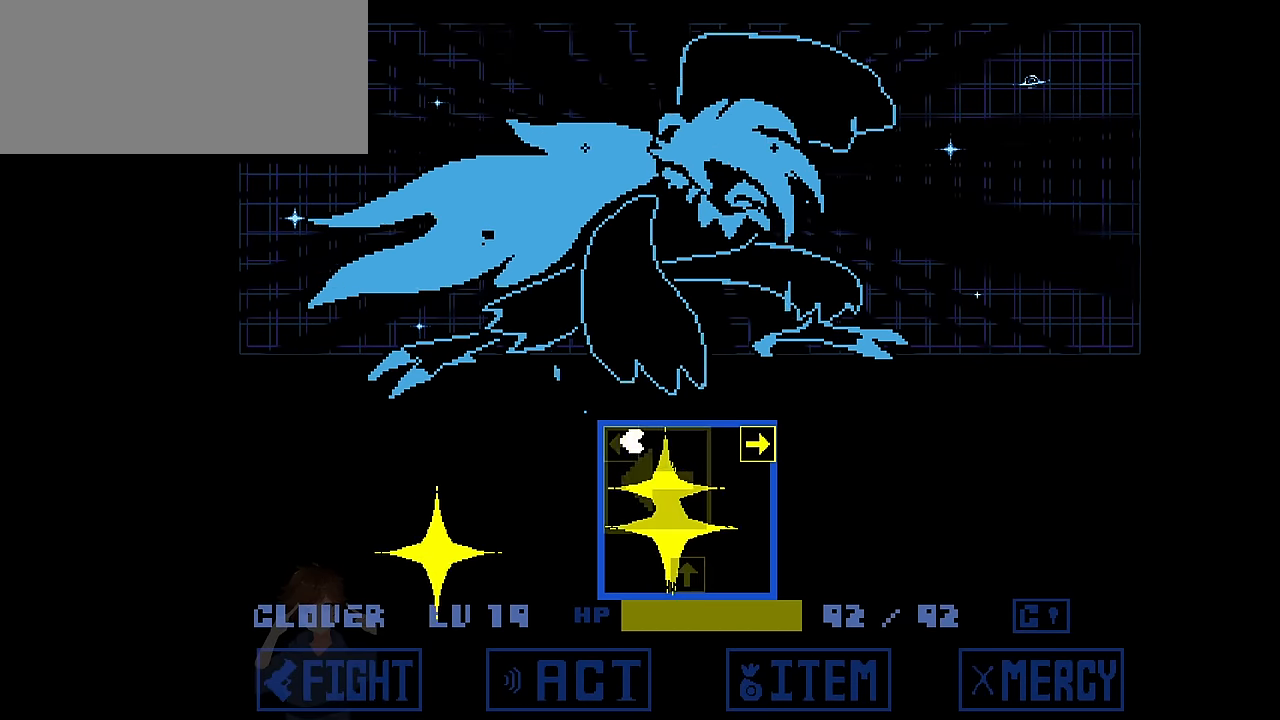
{"keys": ["down", "z"], "events": [[34, "right", "down"], [34, "x", "down"], [433, "x", "up"], [467, "right", "up"], [500, "down", "down"]]}
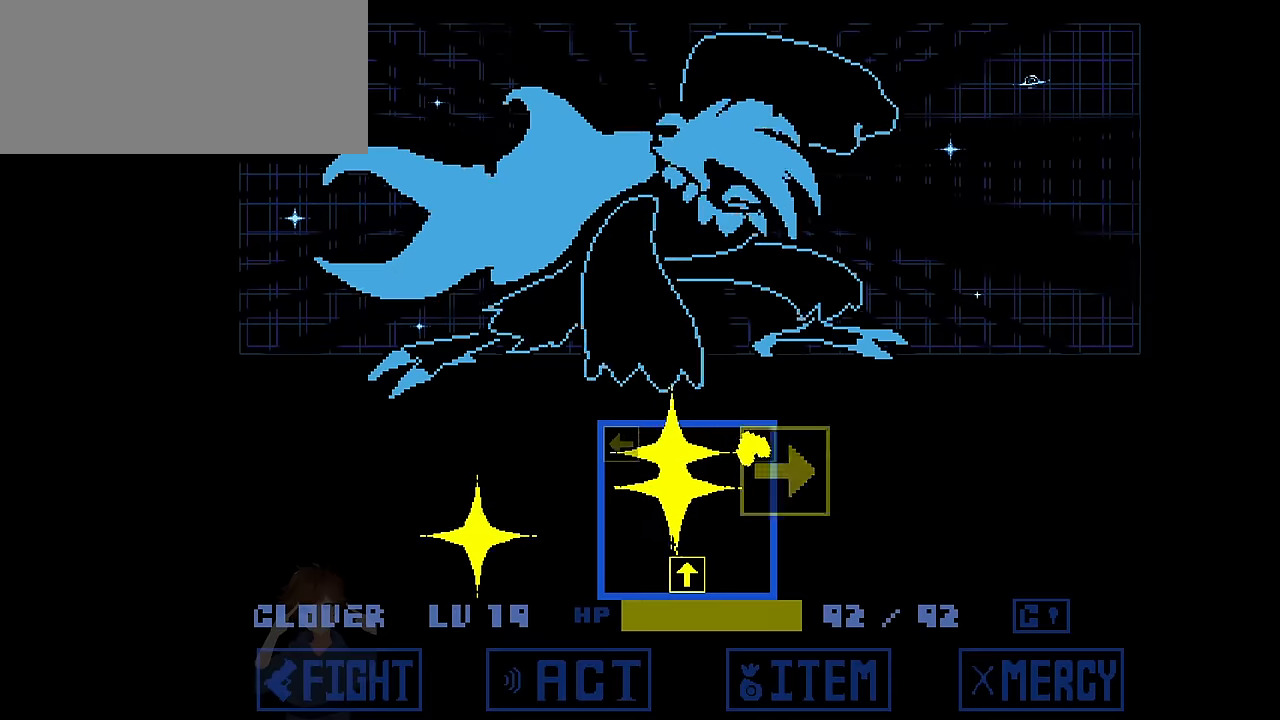
{"keys": ["z"], "events": [[67, "x", "down"], [500, "down", "up"], [500, "x", "up"]]}
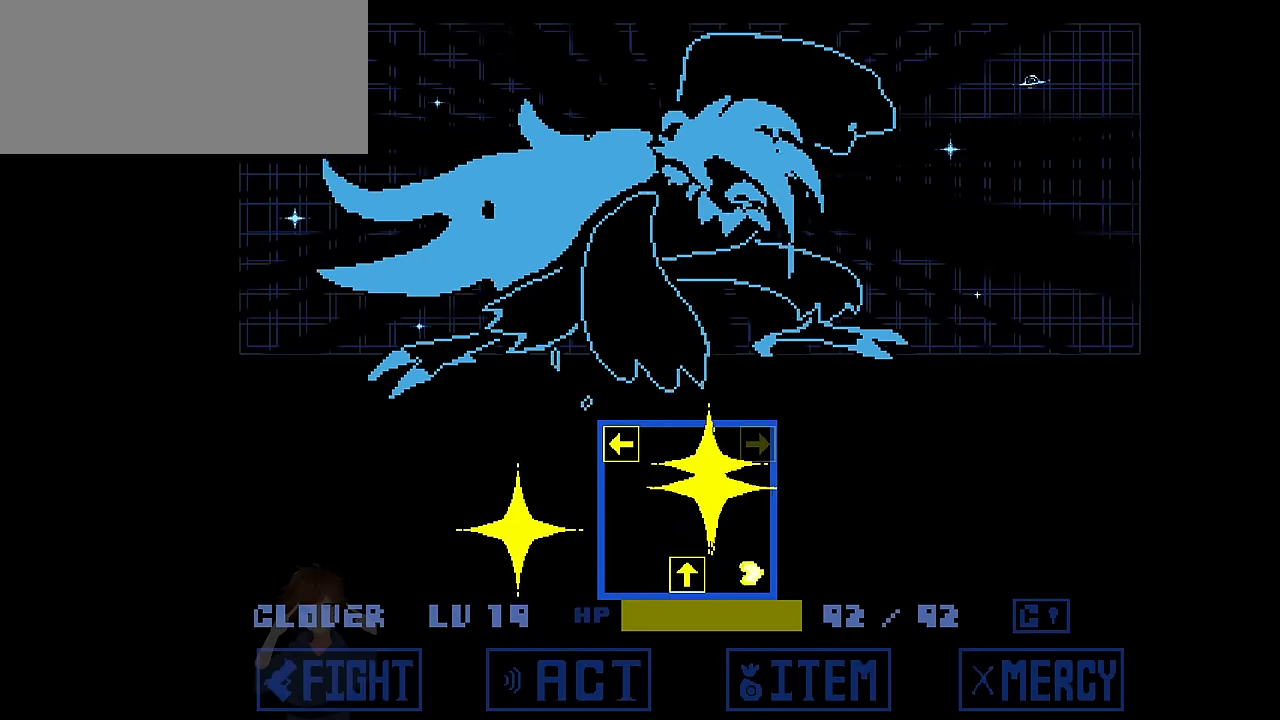
{"keys": ["up", "x", "z"], "events": [[34, "left", "down"], [101, "x", "down"], [301, "x", "up"], [367, "left", "up"], [401, "up", "down"], [468, "x", "down"]]}
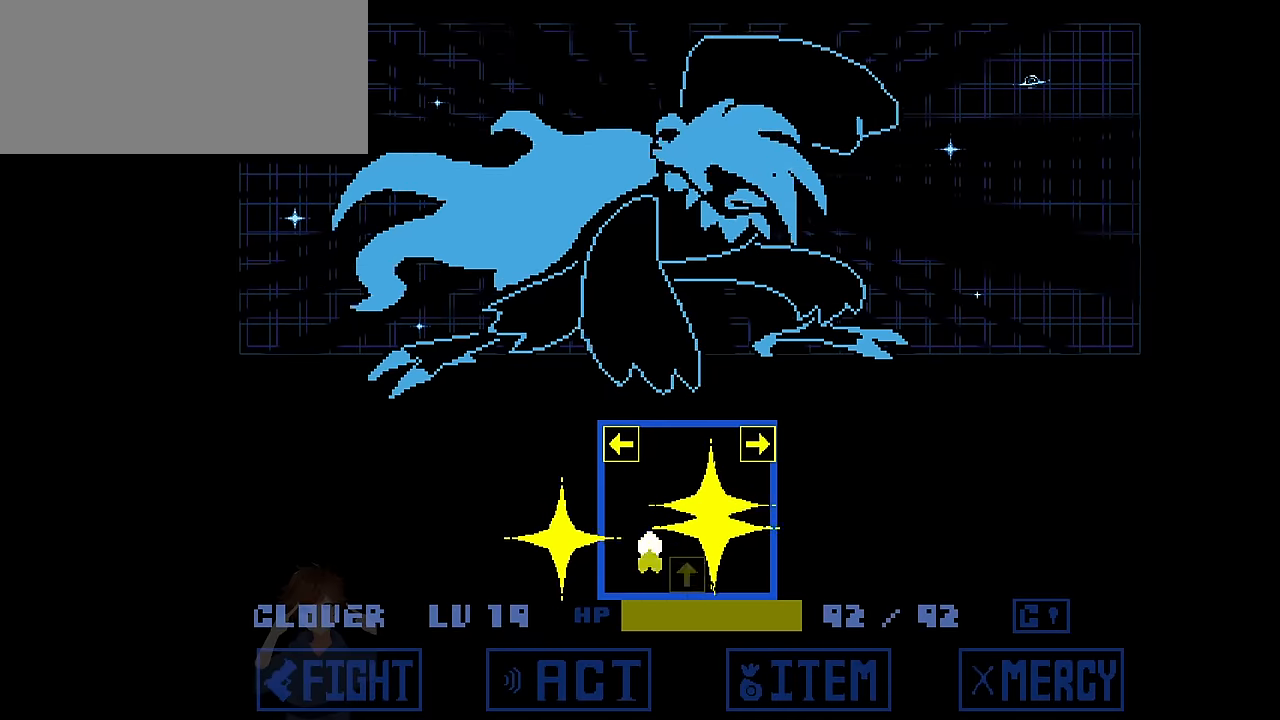
{"keys": ["right", "x", "z"], "events": [[234, "left", "down"], [300, "x", "up"], [367, "left", "up"], [367, "up", "up"], [467, "right", "down"], [467, "x", "down"]]}
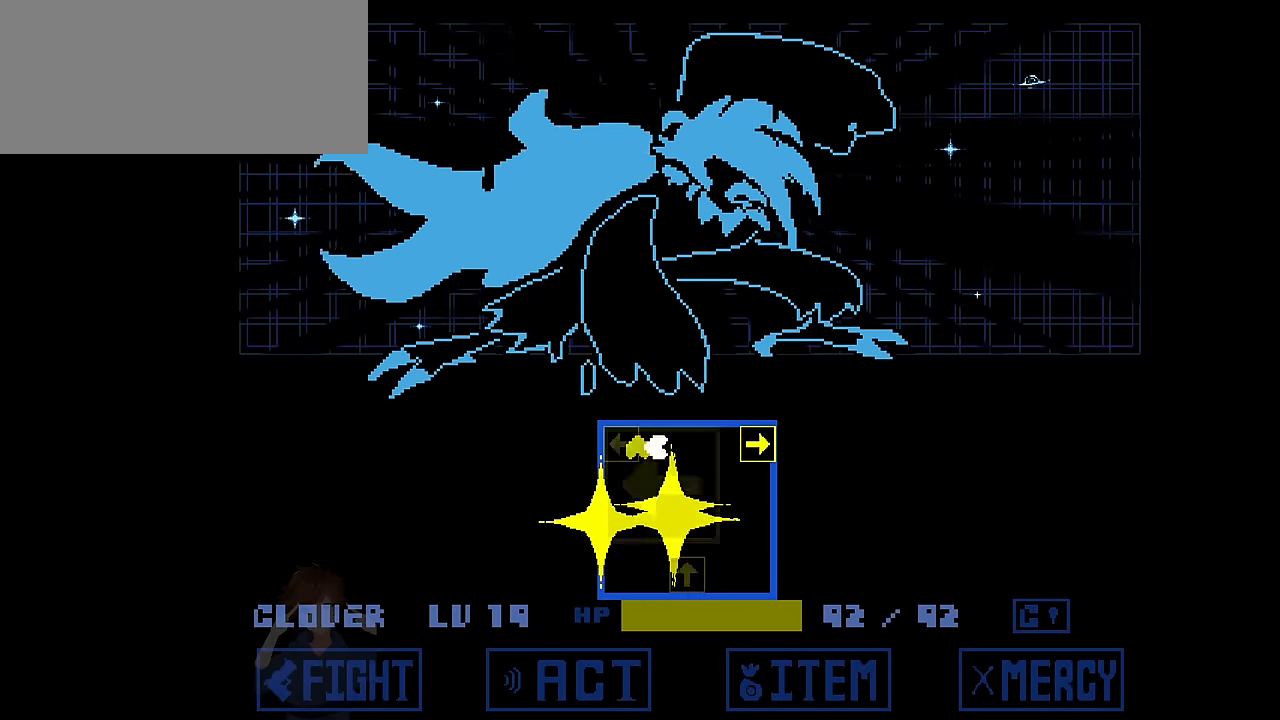
{"keys": ["down", "x", "z"], "events": [[401, "right", "up"], [401, "x", "up"], [434, "down", "down"], [434, "x", "down"]]}
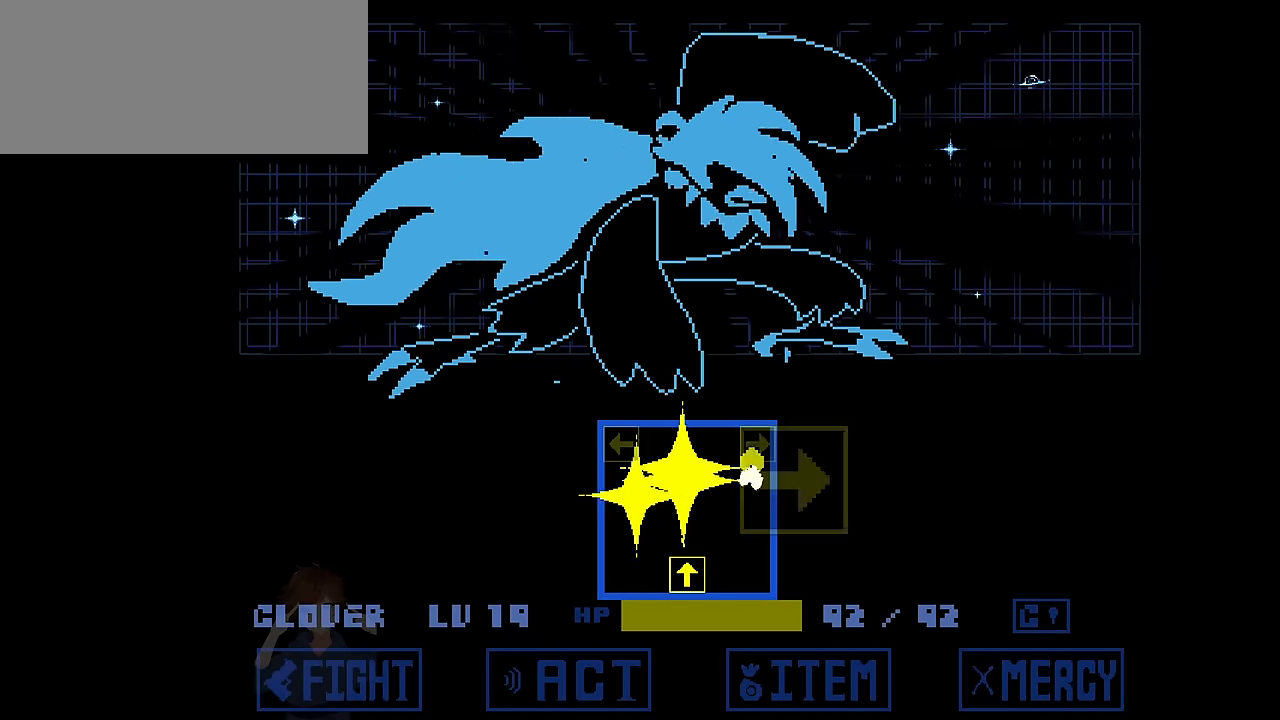
{"keys": ["left", "x", "z"], "events": [[434, "down", "up"], [434, "left", "down"], [434, "x", "up"], [467, "x", "down"]]}
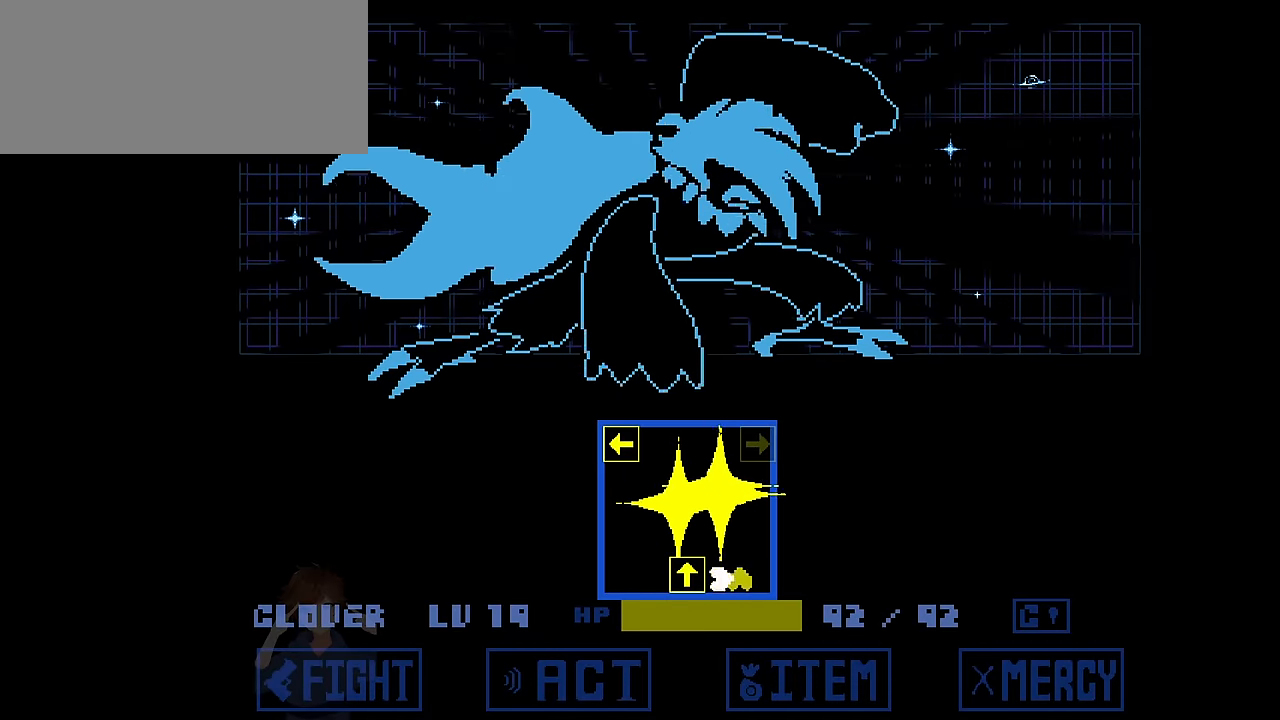
{"keys": ["up", "x", "z"], "events": [[334, "x", "up"], [401, "left", "up"], [401, "up", "down"], [434, "x", "down"]]}
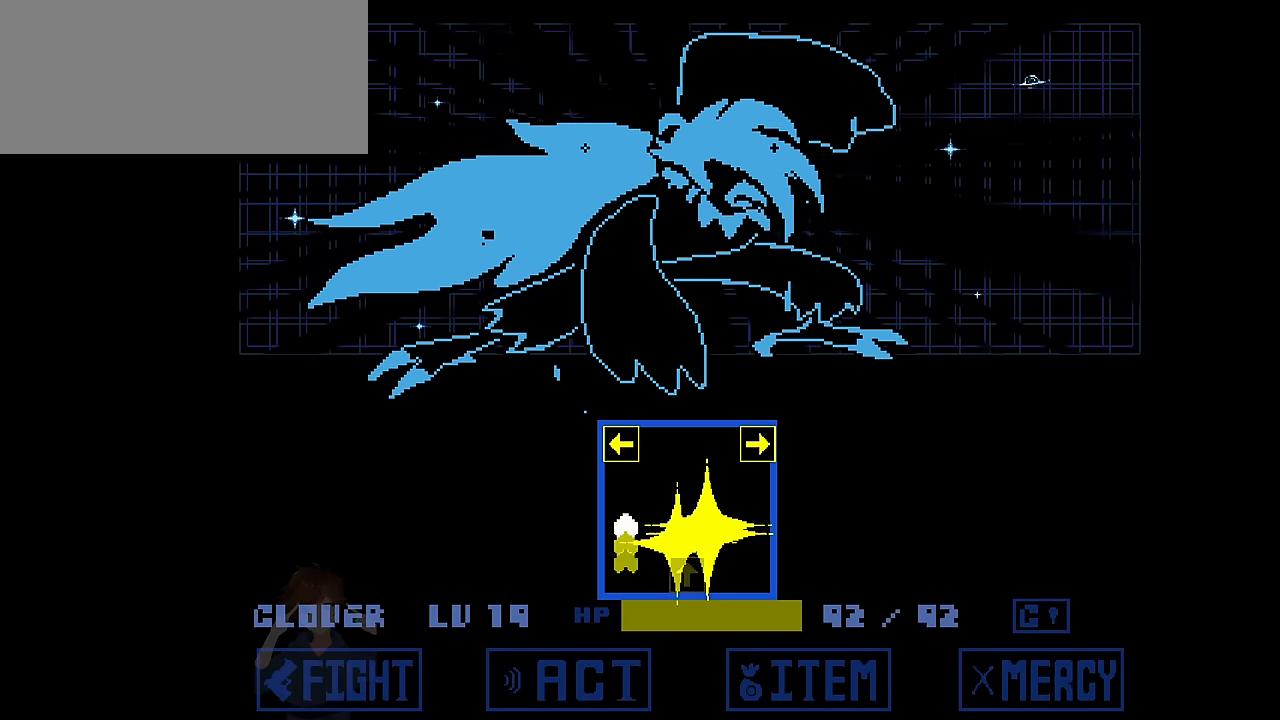
{"keys": ["right", "x", "z"], "events": [[367, "x", "up"], [400, "up", "up"], [467, "right", "down"], [500, "x", "down"]]}
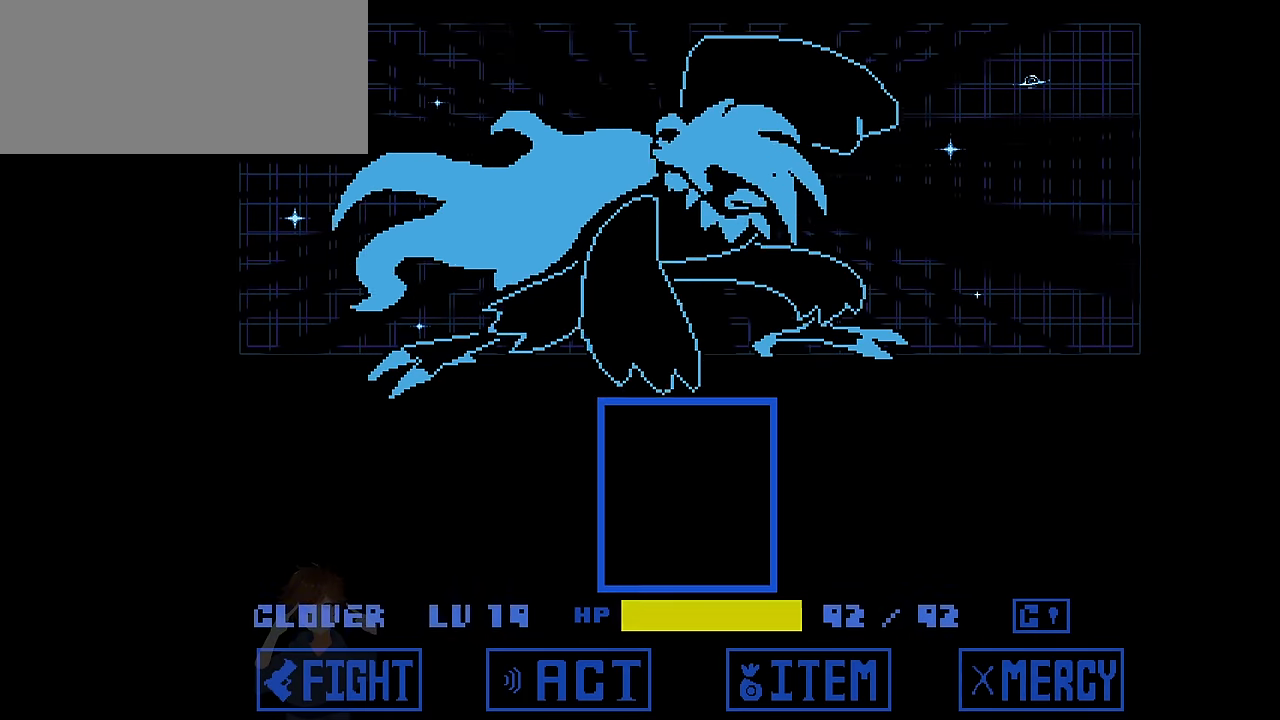
{"keys": [], "events": [[234, "right", "up"], [234, "x", "up"], [234, "z", "up"]]}
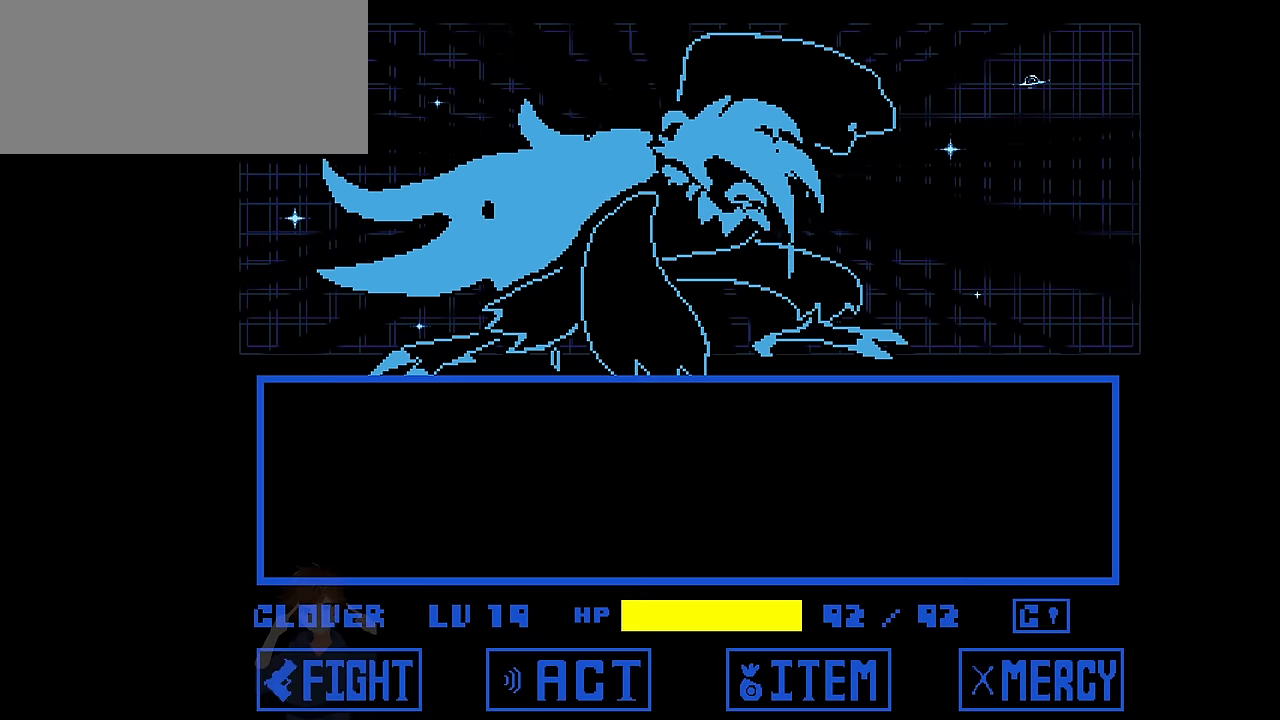
{"keys": [], "events": [[167, "z", "down"], [200, "z", "up"], [300, "z", "down"], [334, "z", "up"]]}
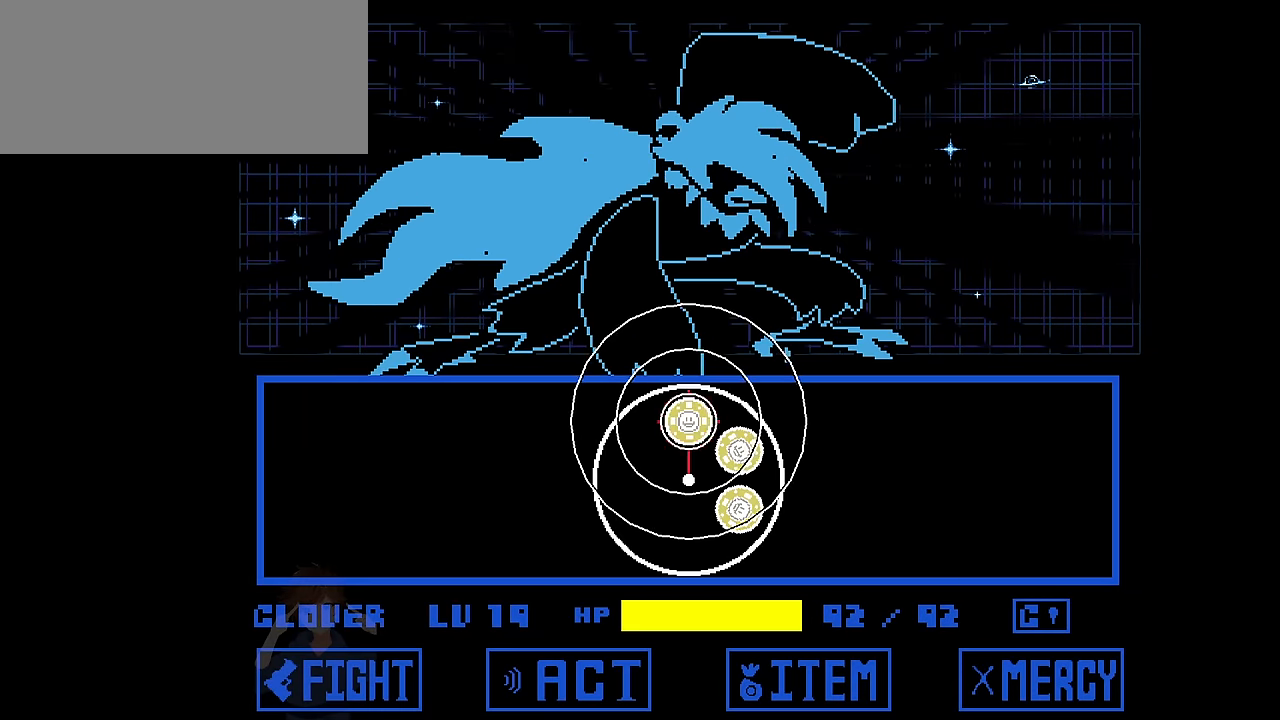
{"keys": [], "events": [[201, "z", "down"], [301, "z", "up"]]}
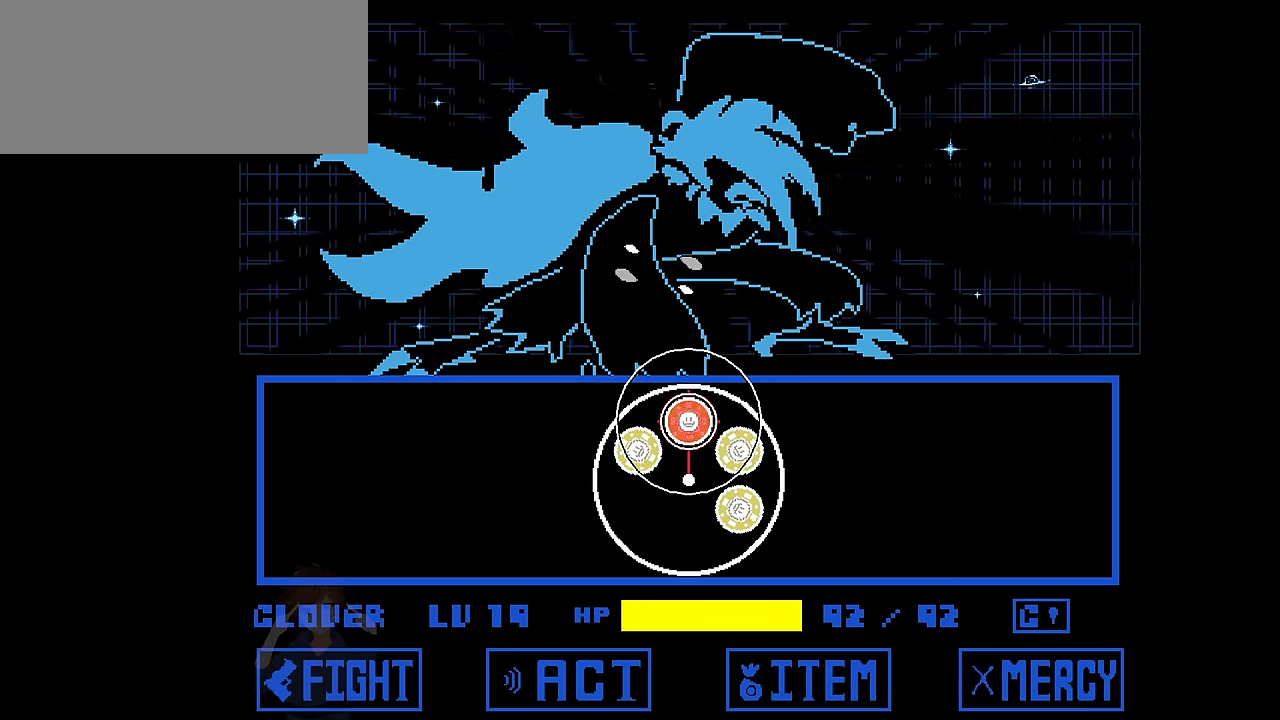
{"keys": [], "events": [[234, "z", "down"], [334, "z", "up"]]}
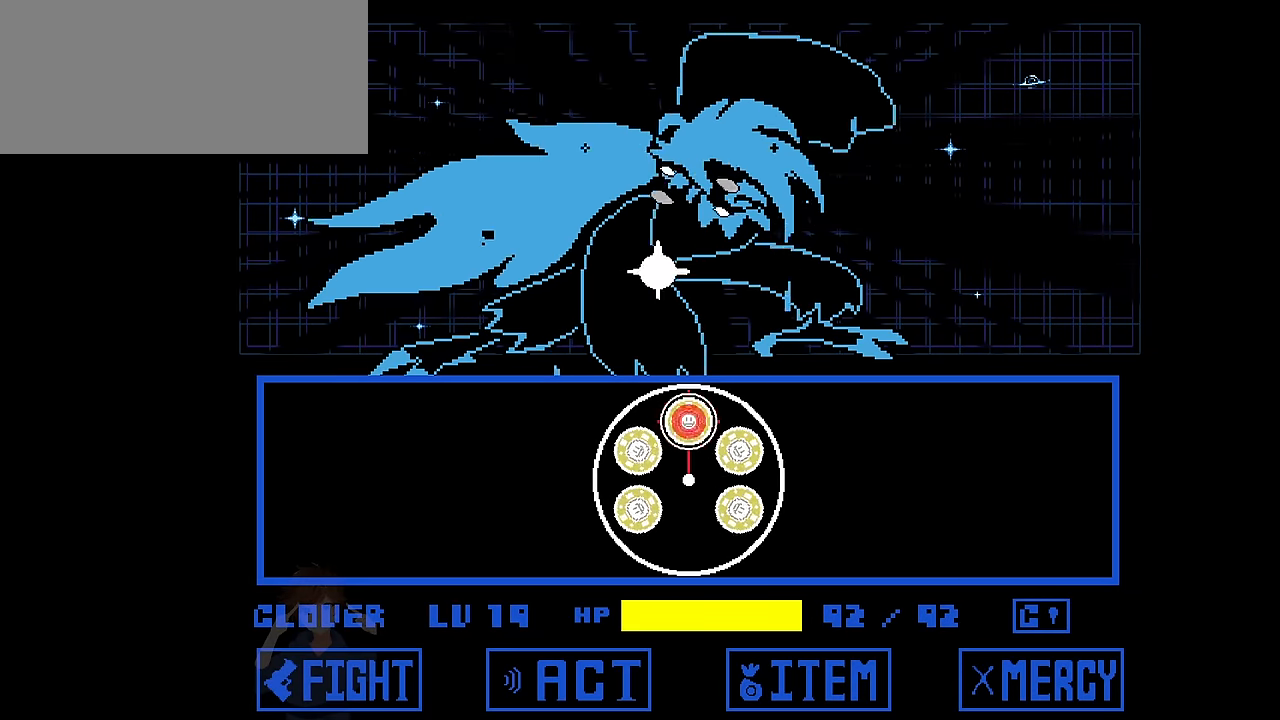
{"keys": [], "events": [[267, "z", "down"], [334, "z", "up"]]}
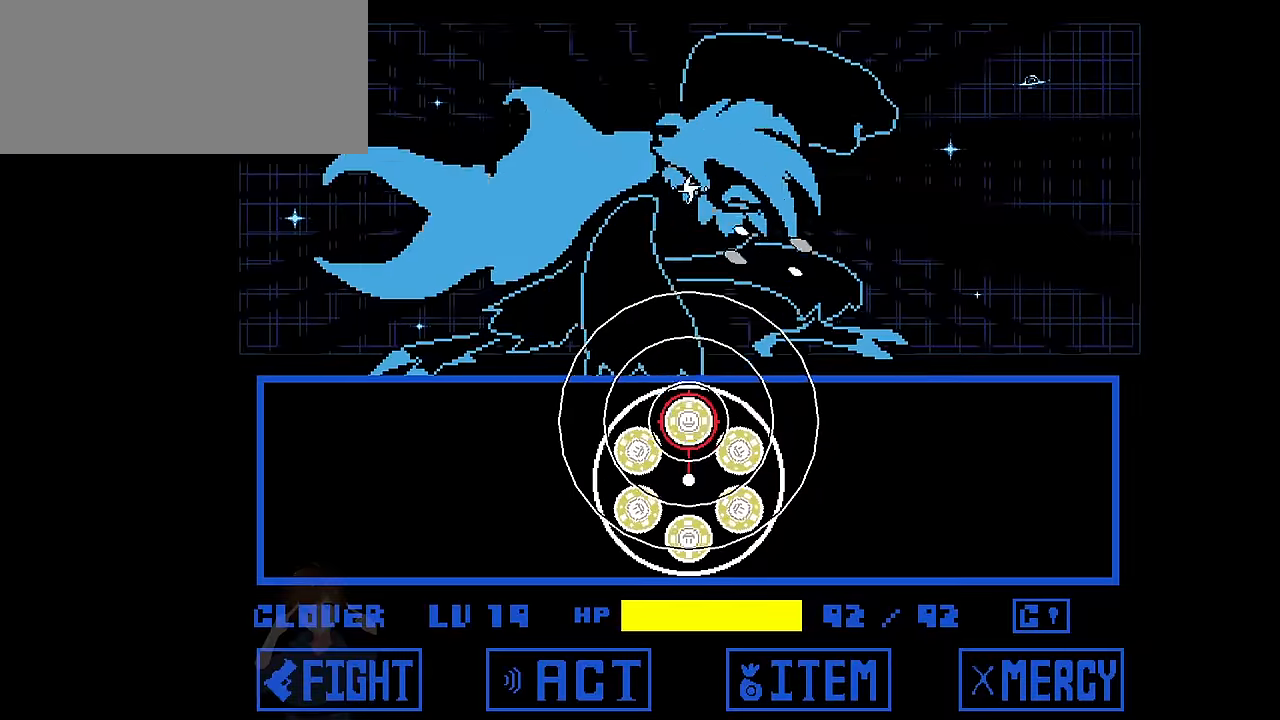
{"keys": [], "events": [[367, "z", "down"], [467, "z", "up"]]}
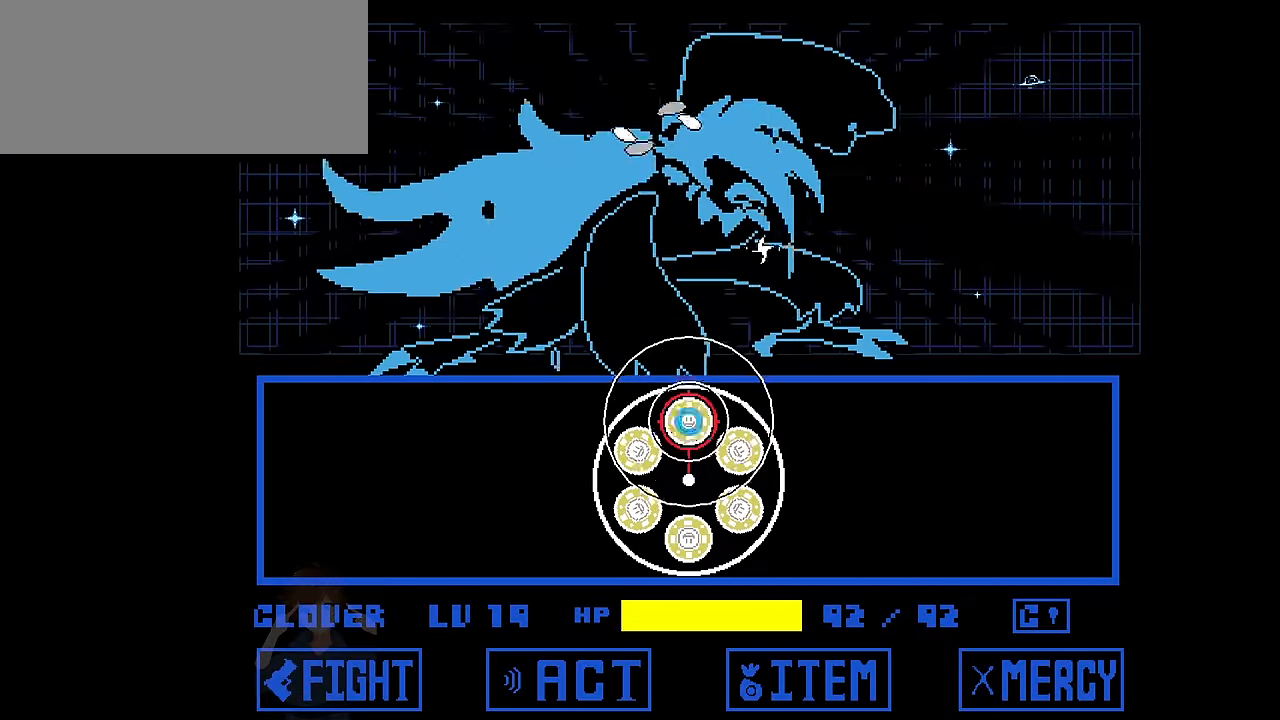
{"keys": [], "events": [[367, "z", "down"], [467, "z", "up"]]}
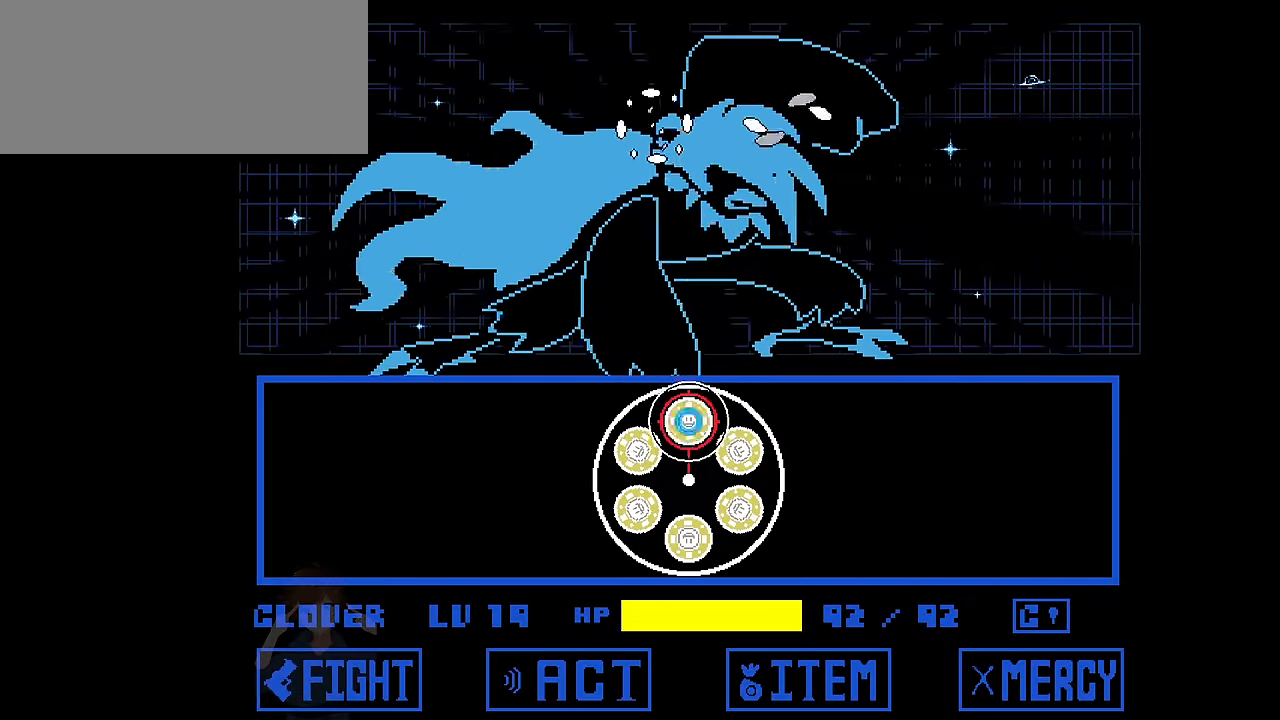
{"keys": [], "events": [[401, "z", "down"], [467, "z", "up"]]}
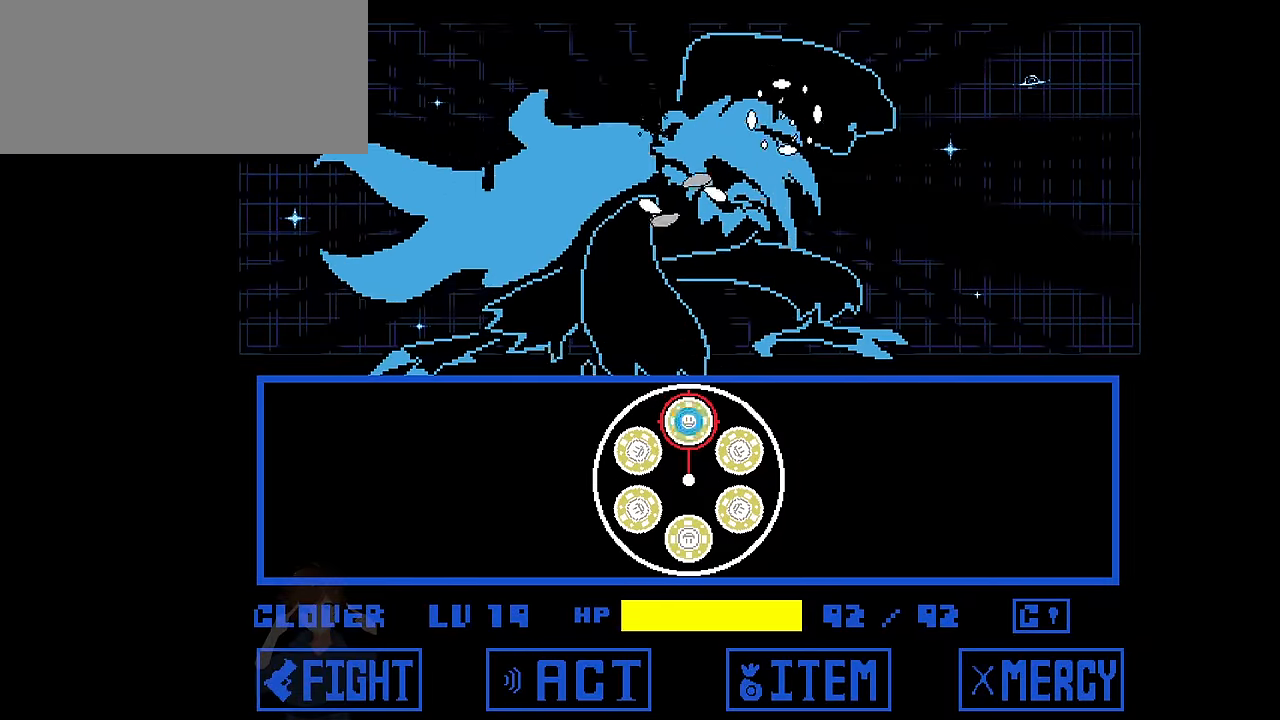
{"keys": [], "events": []}